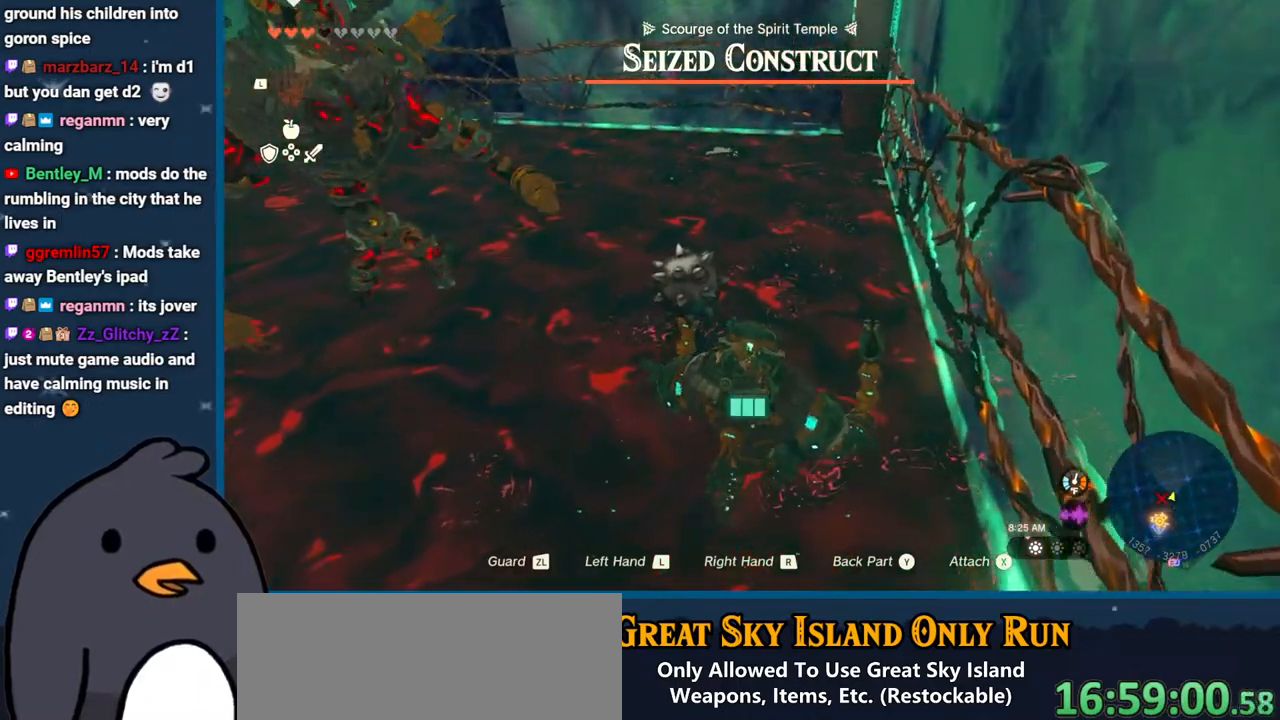
Gameplay with a controller (Nintendo layout); each line is a JSON object with the inputs held at the frame after it. "events" lists button and stick changes between this image and that frame as [ms after this image, input, new state], when the widget could be followed in between. Not read: L3 R3.
{"buttons": [], "left_stick": "up-right", "right_stick": "left", "events": []}
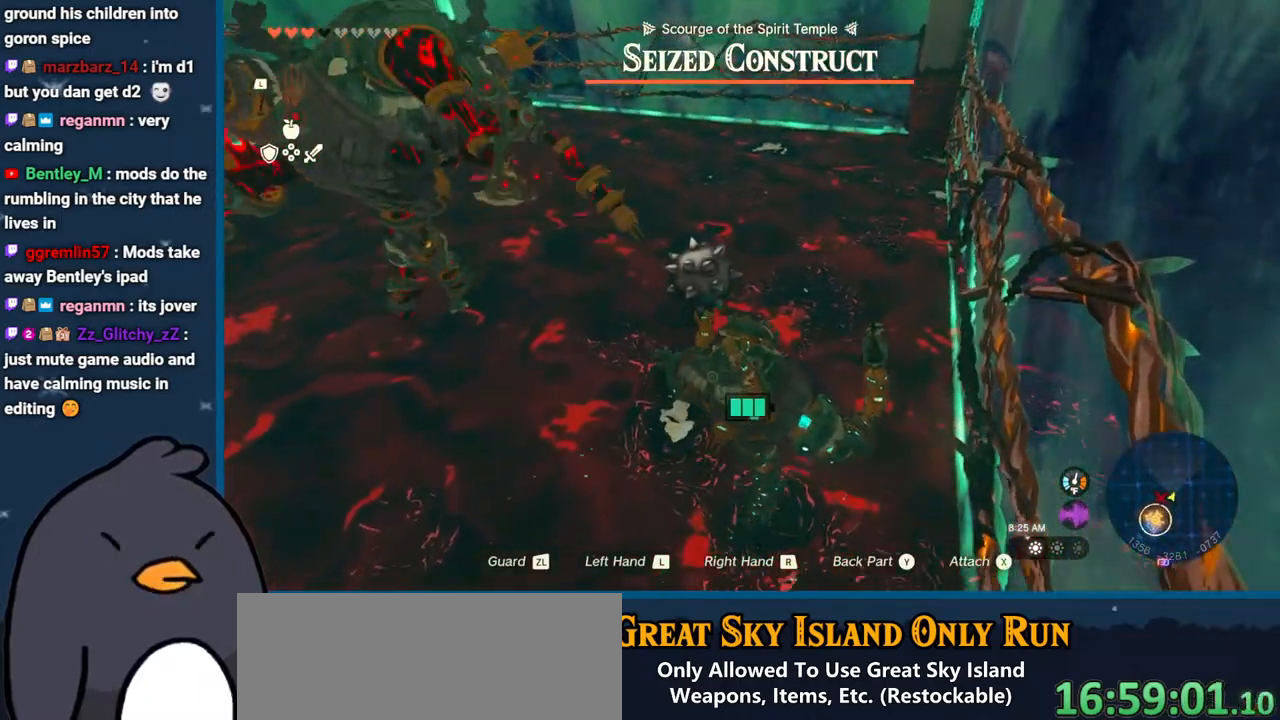
{"buttons": [], "left_stick": "up-right", "right_stick": "left", "events": []}
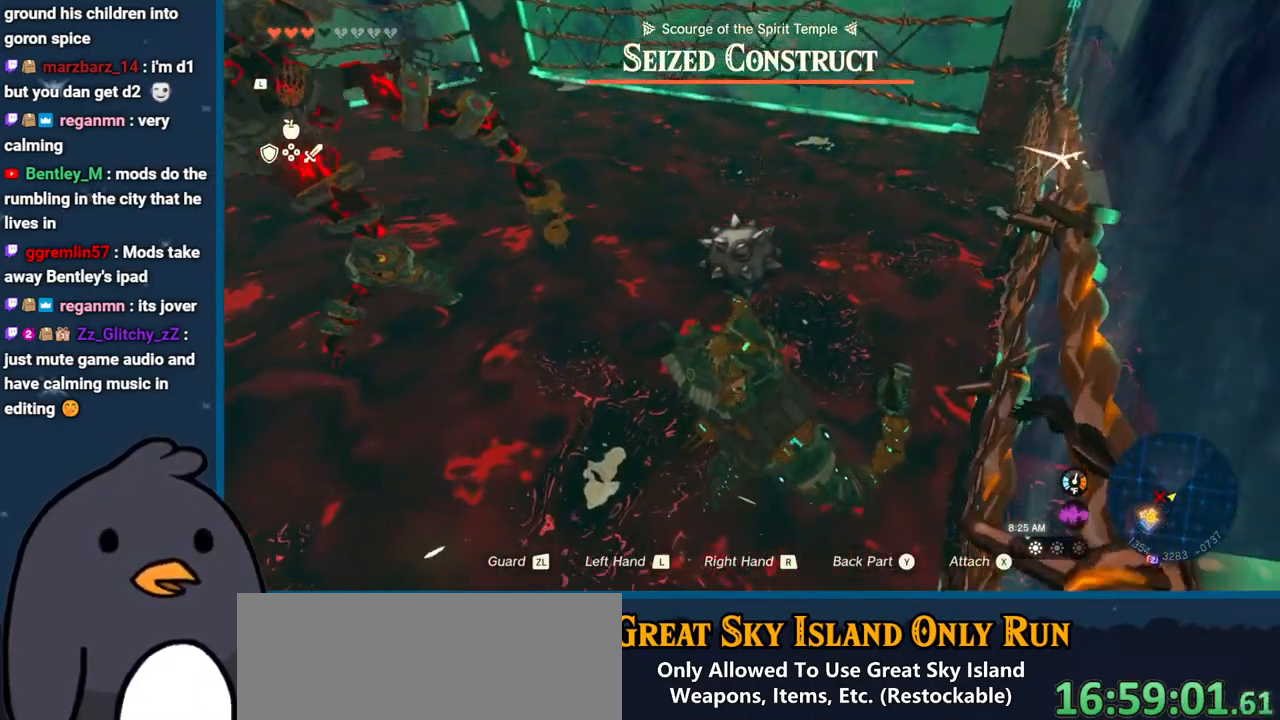
{"buttons": [], "left_stick": "up-right", "right_stick": "left", "events": []}
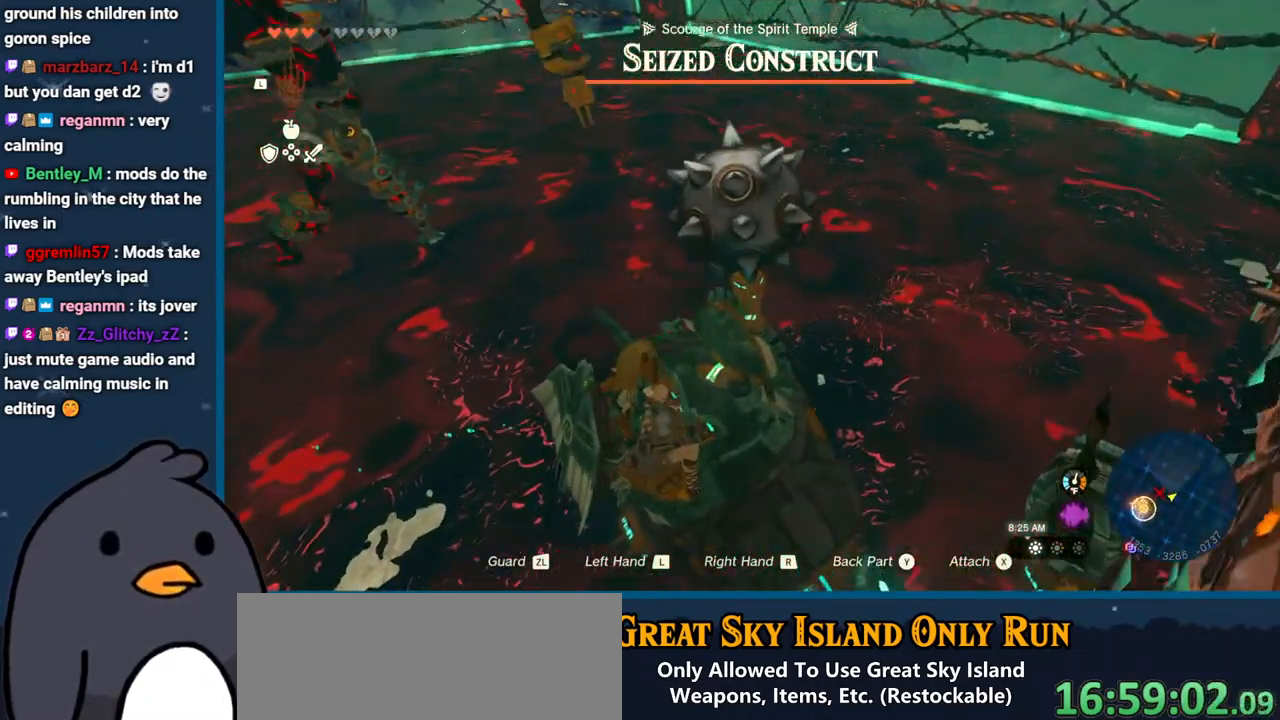
{"buttons": [], "left_stick": "up-right", "right_stick": "left", "events": []}
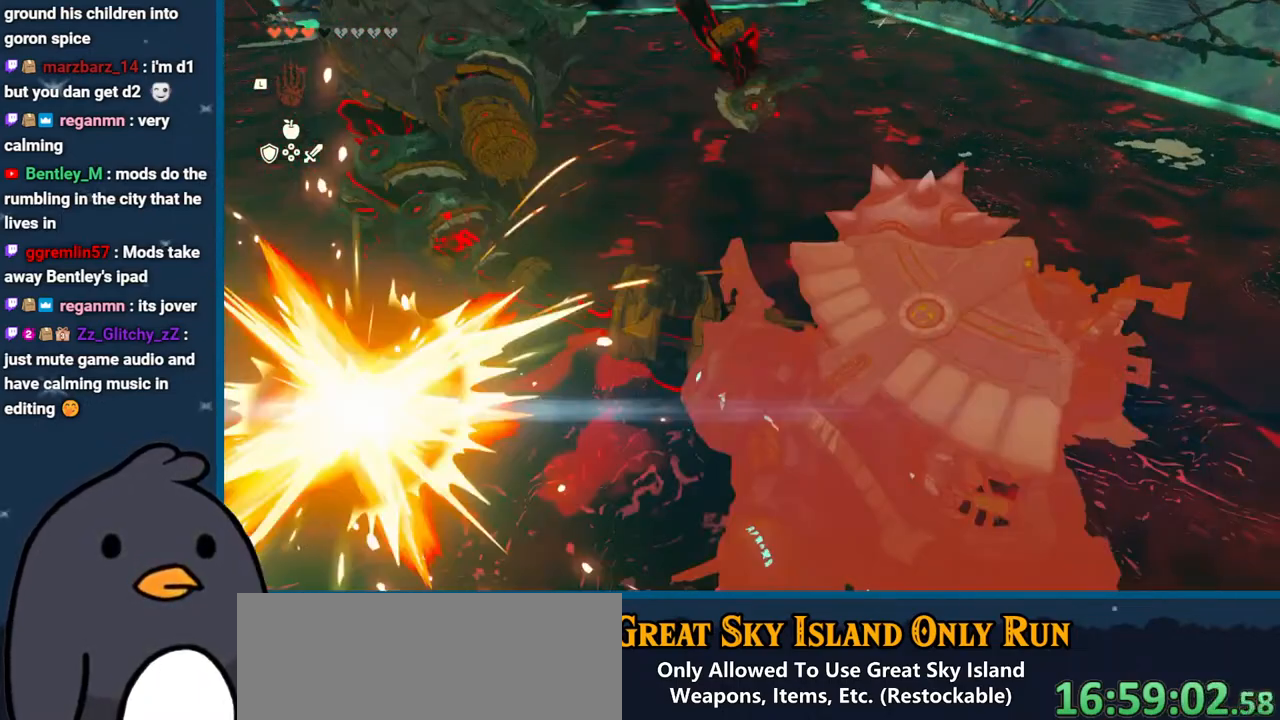
{"buttons": [], "left_stick": "up-right", "right_stick": "left", "events": []}
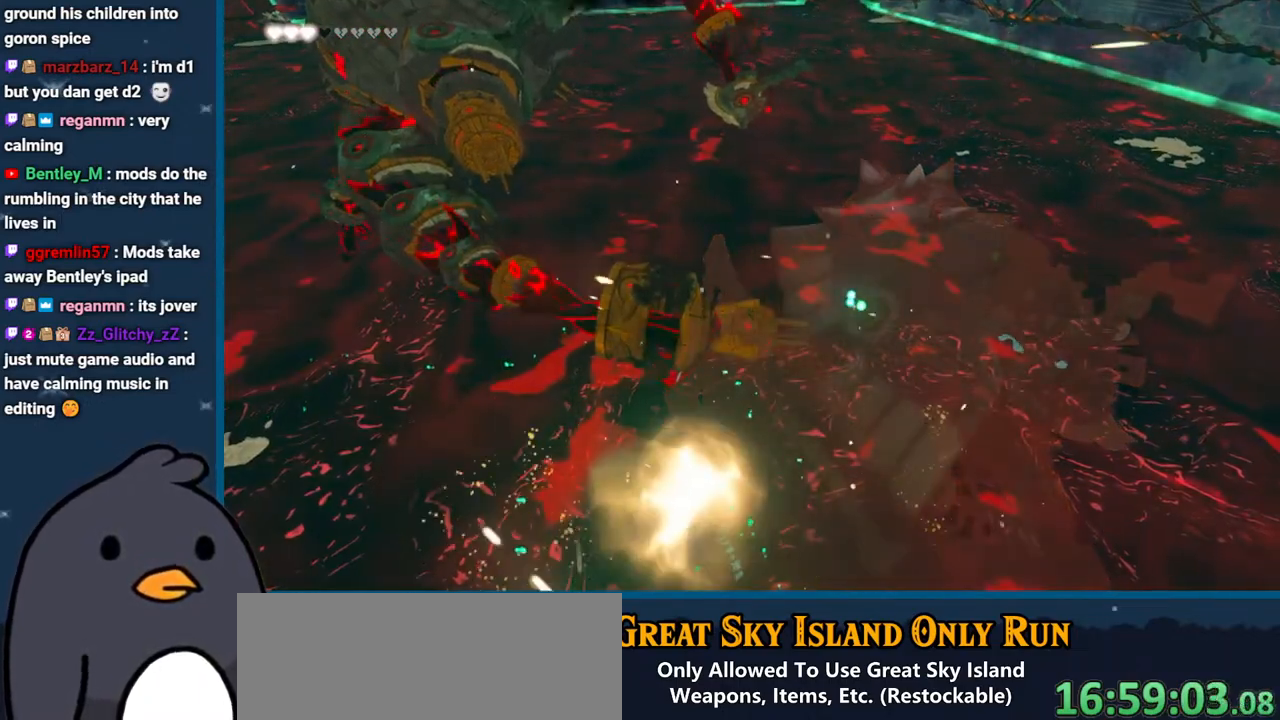
{"buttons": [], "left_stick": "up-right", "right_stick": "up", "events": [[383, "right_stick", "up-left"], [500, "right_stick", "up"]]}
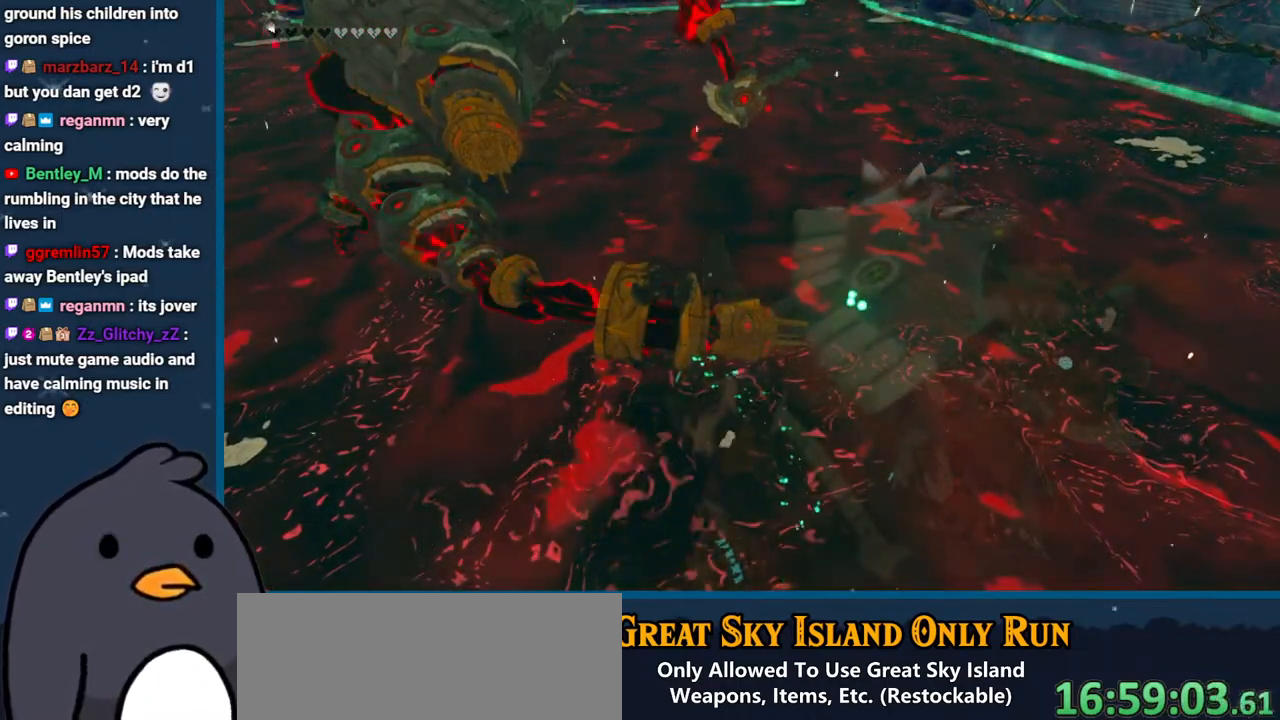
{"buttons": [], "left_stick": "up-right", "right_stick": "center", "events": [[217, "right_stick", "center"]]}
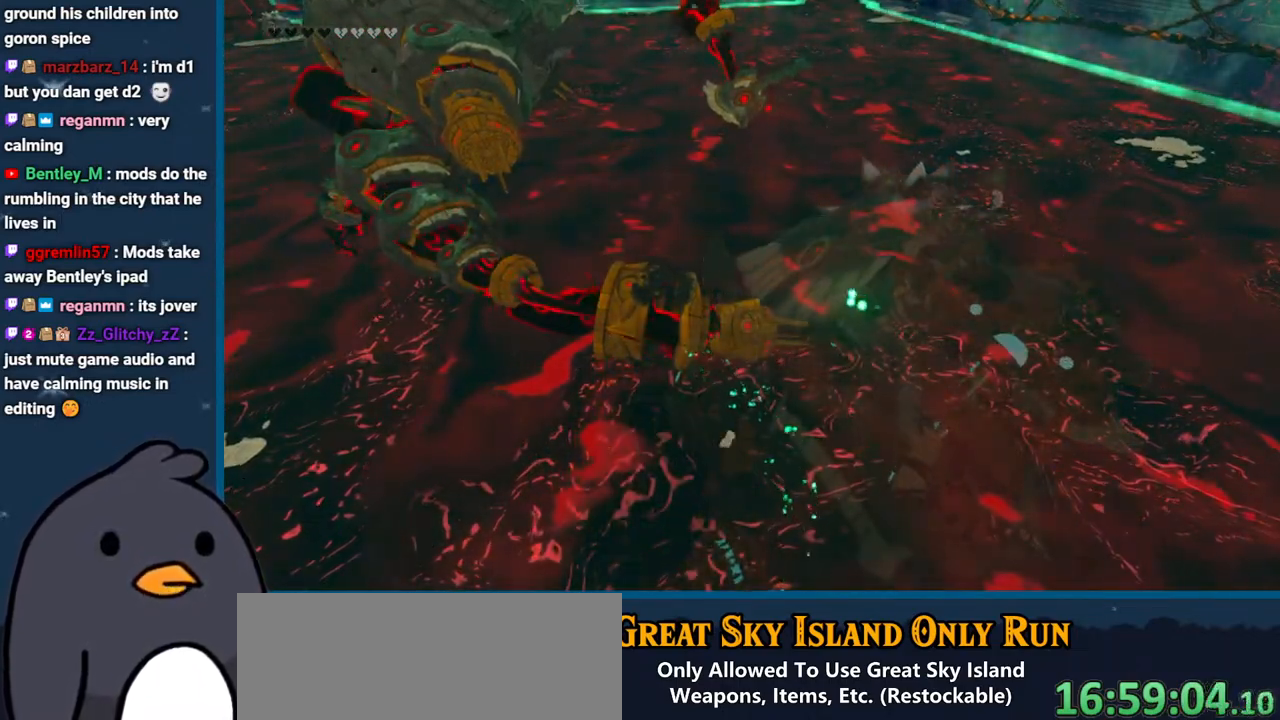
{"buttons": [], "left_stick": "up-right", "right_stick": "center", "events": []}
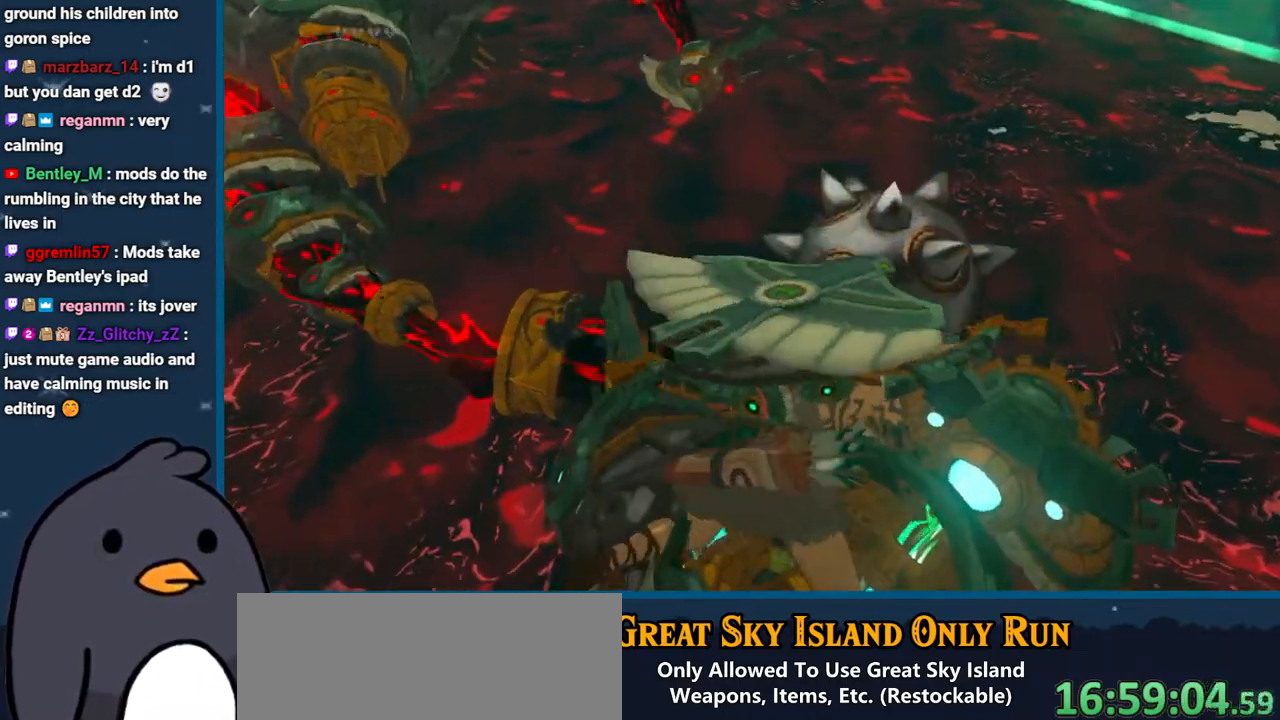
{"buttons": [], "left_stick": "up-right", "right_stick": "center", "events": []}
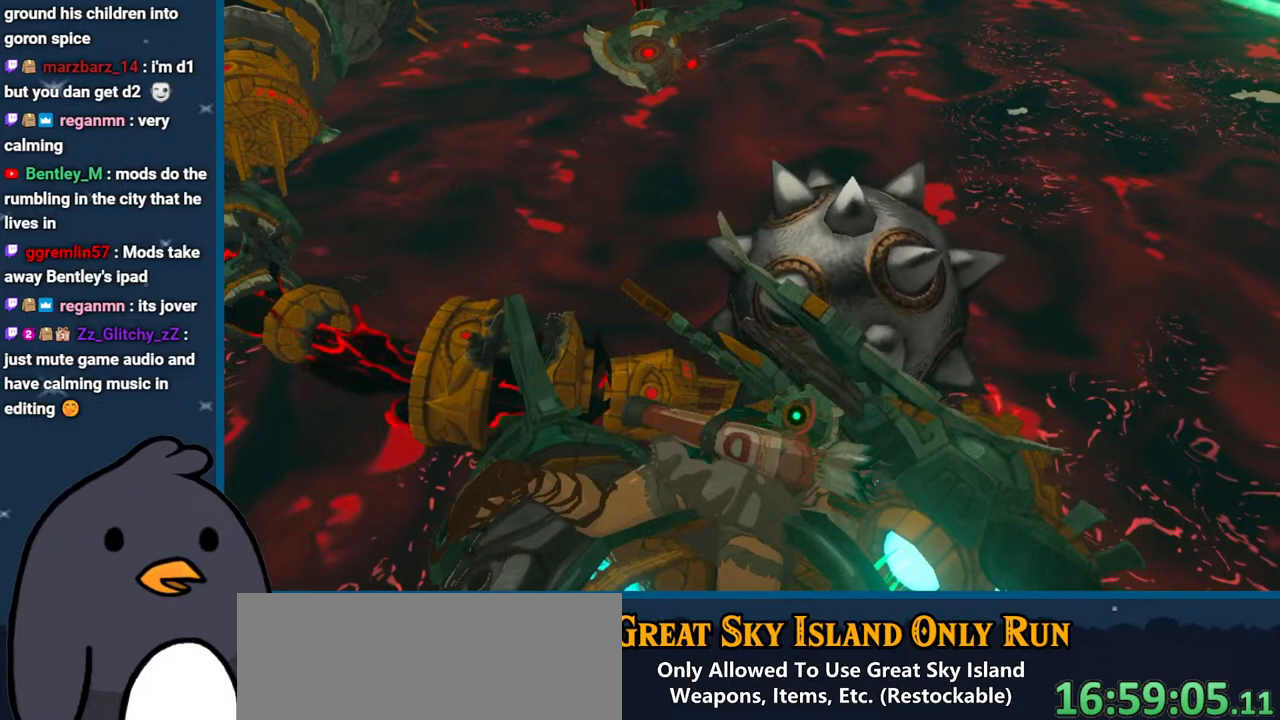
{"buttons": [], "left_stick": "up-right", "right_stick": "center", "events": []}
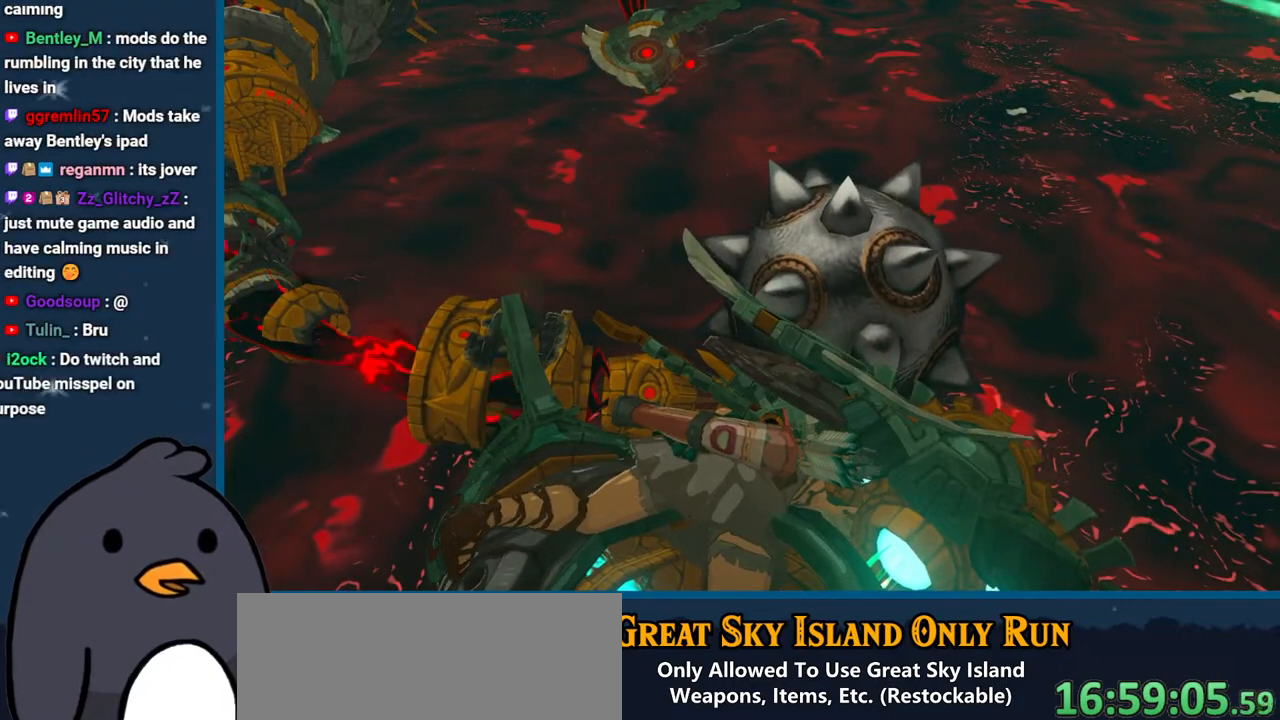
{"buttons": [], "left_stick": "up", "right_stick": "center", "events": [[200, "left_stick", "up"]]}
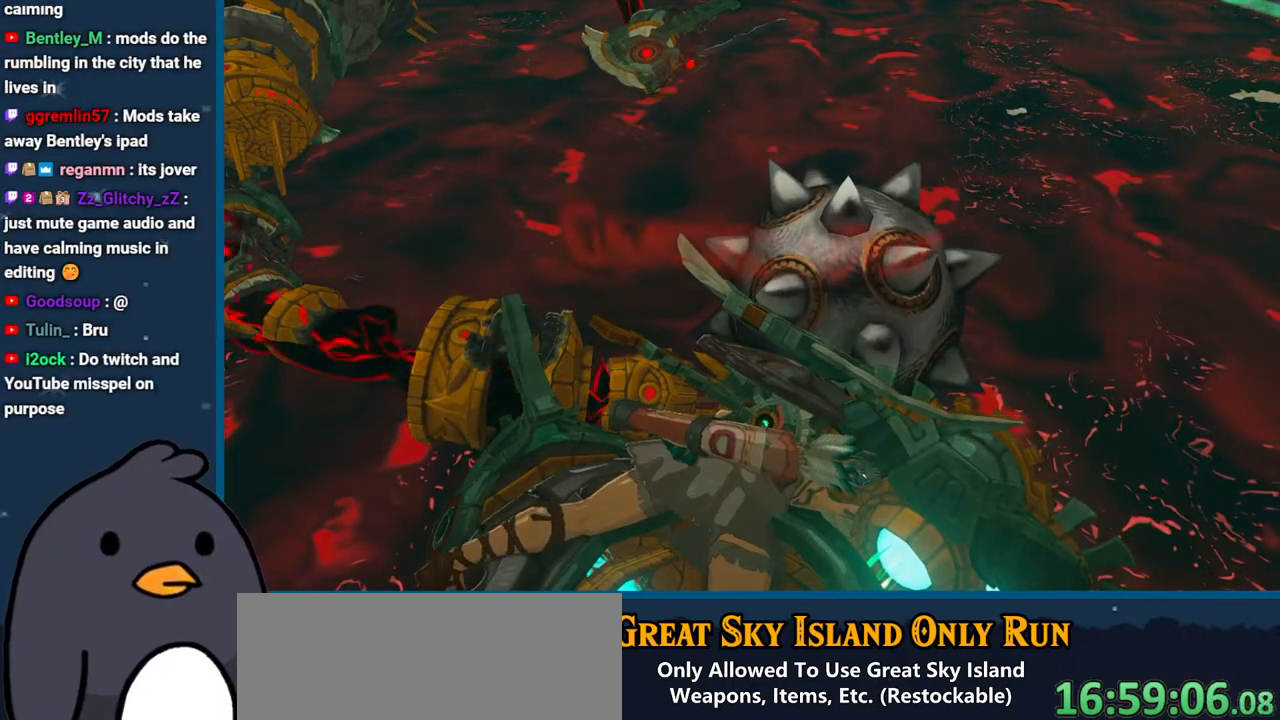
{"buttons": [], "left_stick": "up", "right_stick": "center", "events": []}
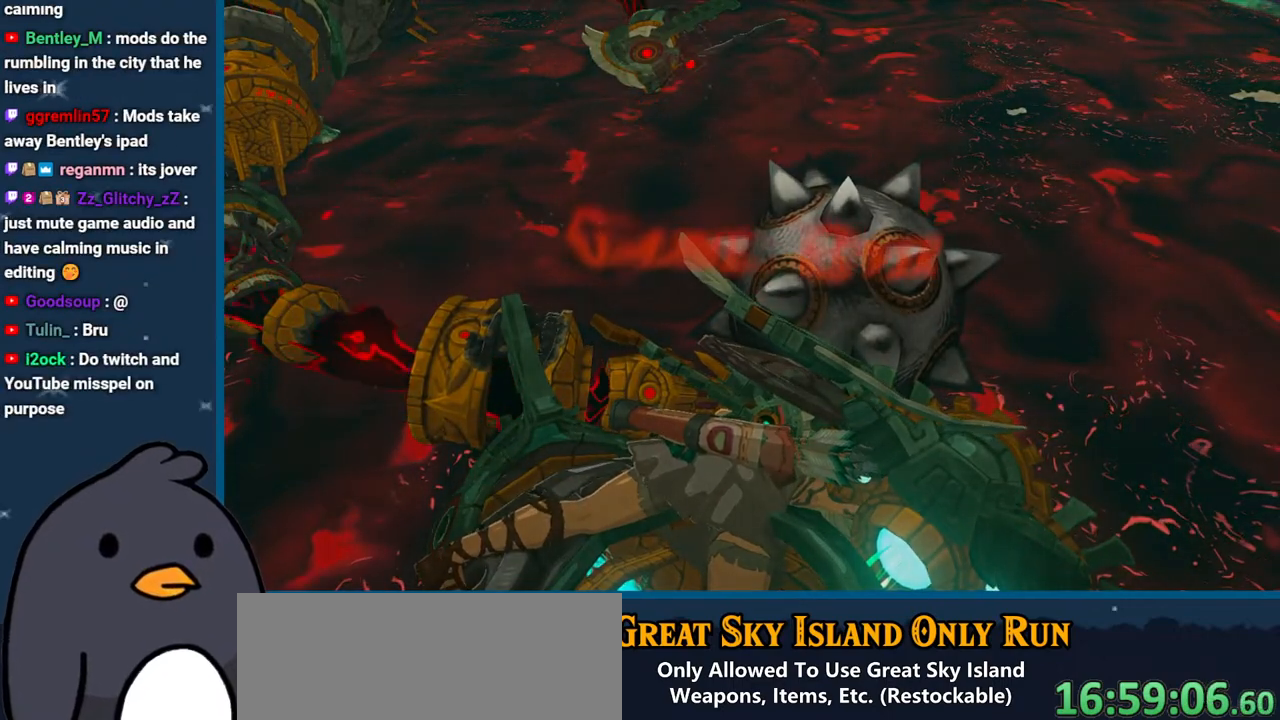
{"buttons": [], "left_stick": "up", "right_stick": "center", "events": []}
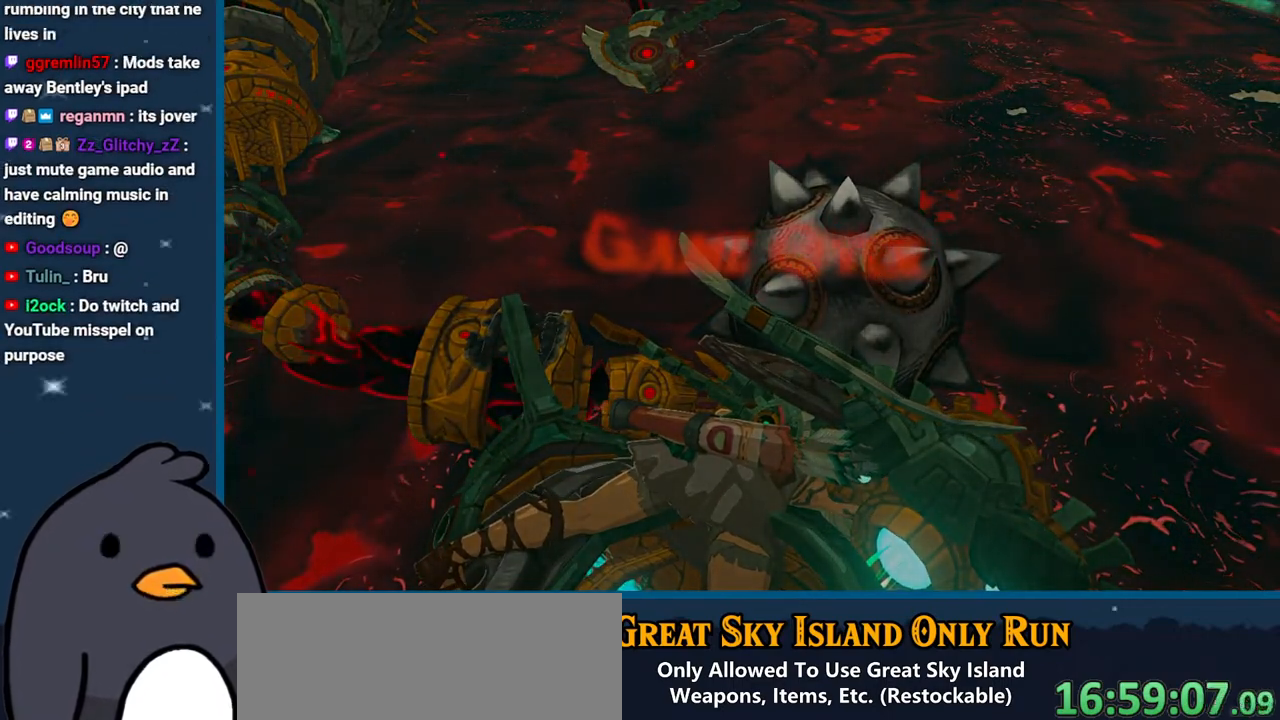
{"buttons": [], "left_stick": "up", "right_stick": "center", "events": []}
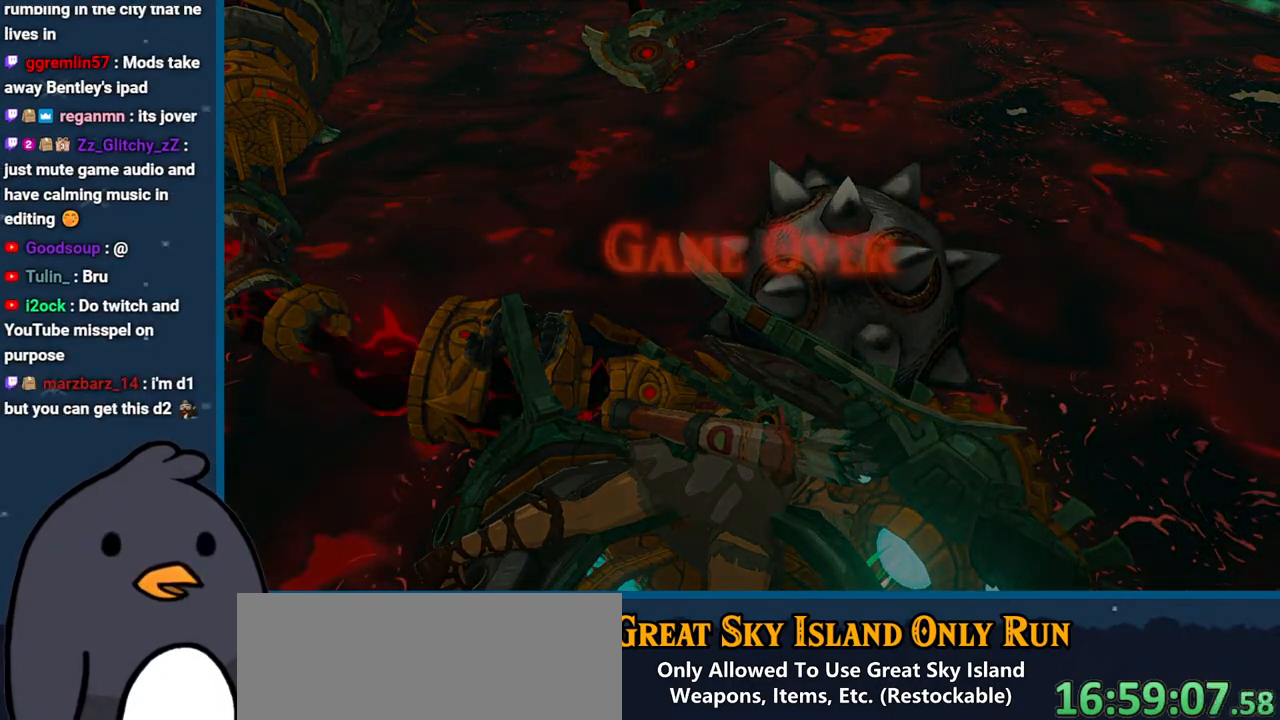
{"buttons": [], "left_stick": "center", "right_stick": "center", "events": [[150, "left_stick", "center"]]}
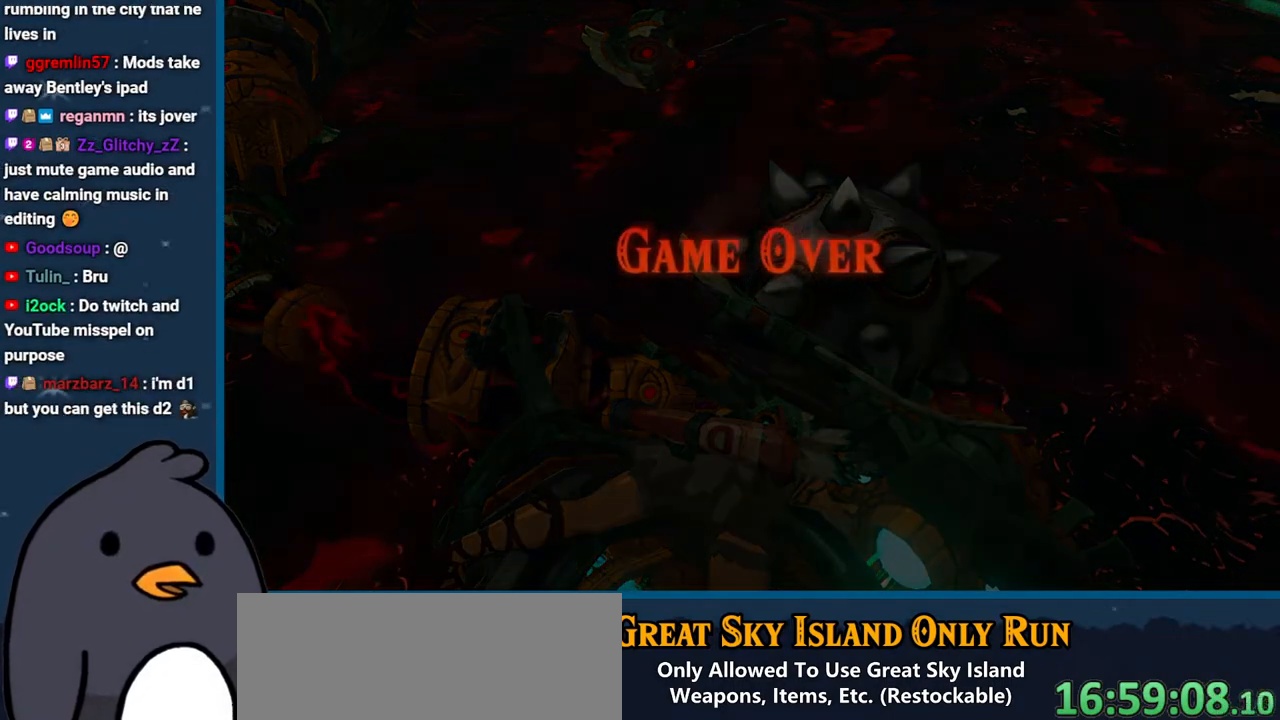
{"buttons": [], "left_stick": "center", "right_stick": "center", "events": []}
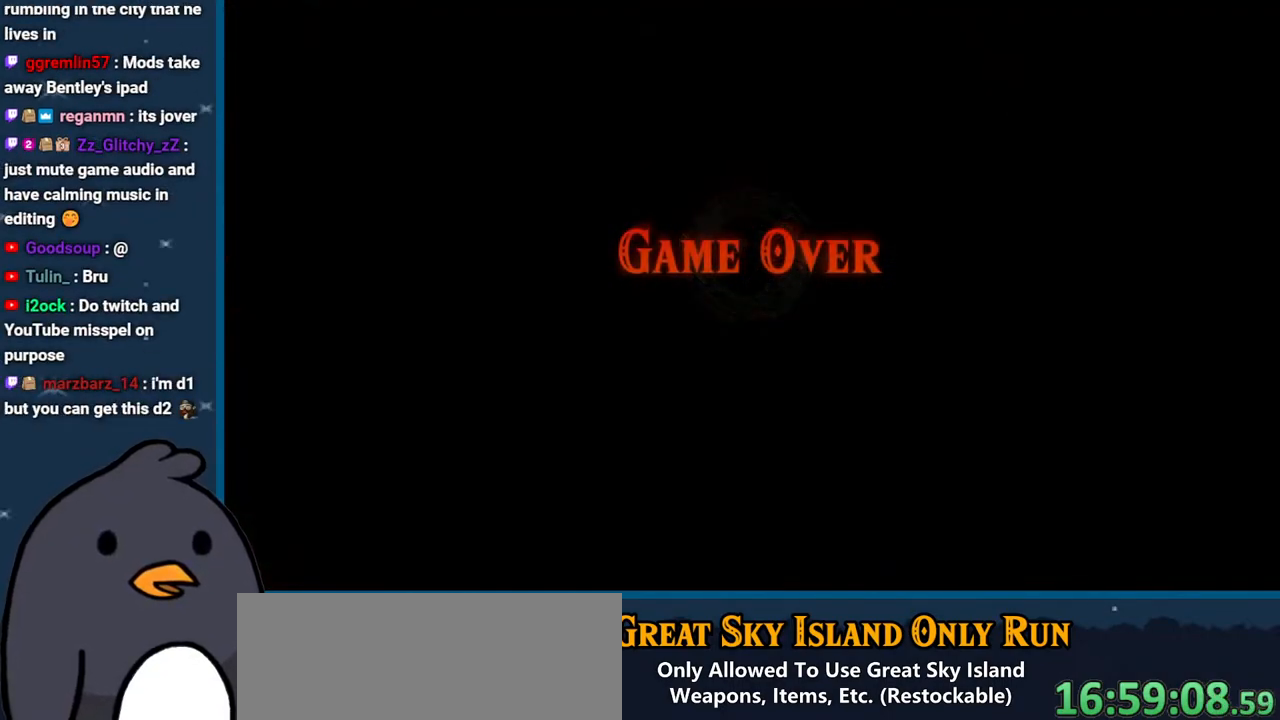
{"buttons": [], "left_stick": "center", "right_stick": "center", "events": []}
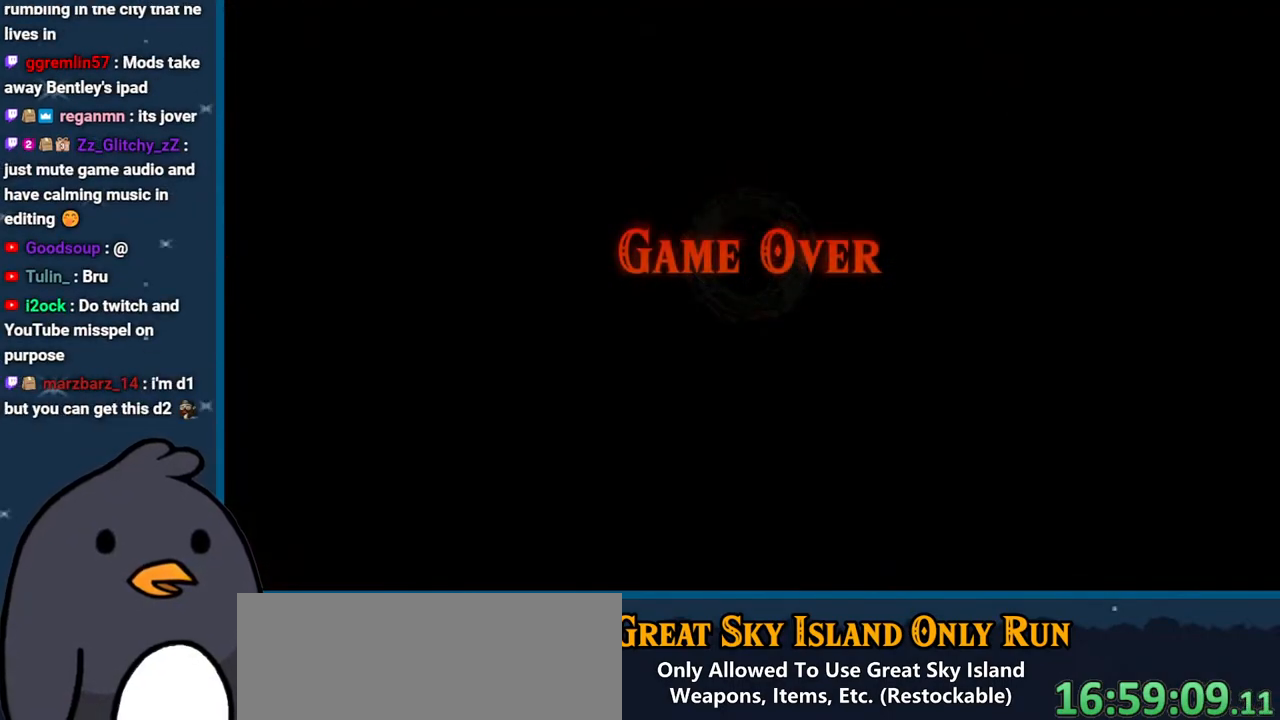
{"buttons": [], "left_stick": "center", "right_stick": "center", "events": []}
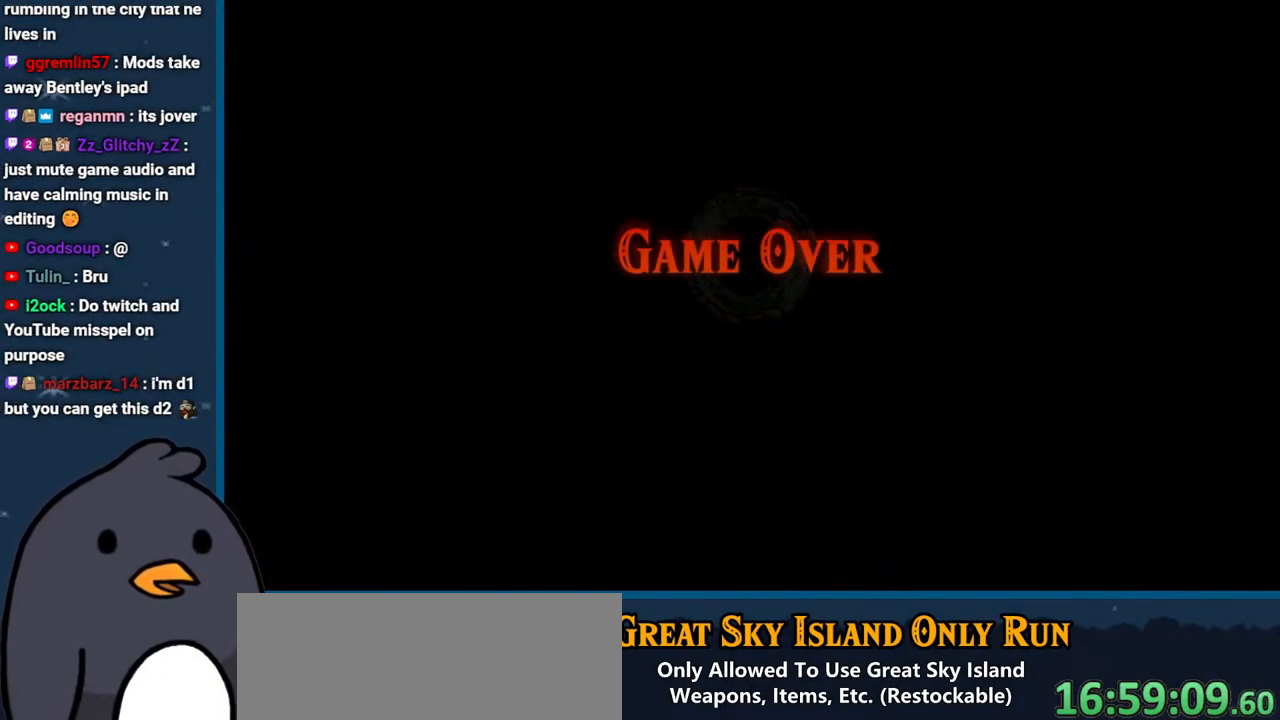
{"buttons": [], "left_stick": "center", "right_stick": "center", "events": []}
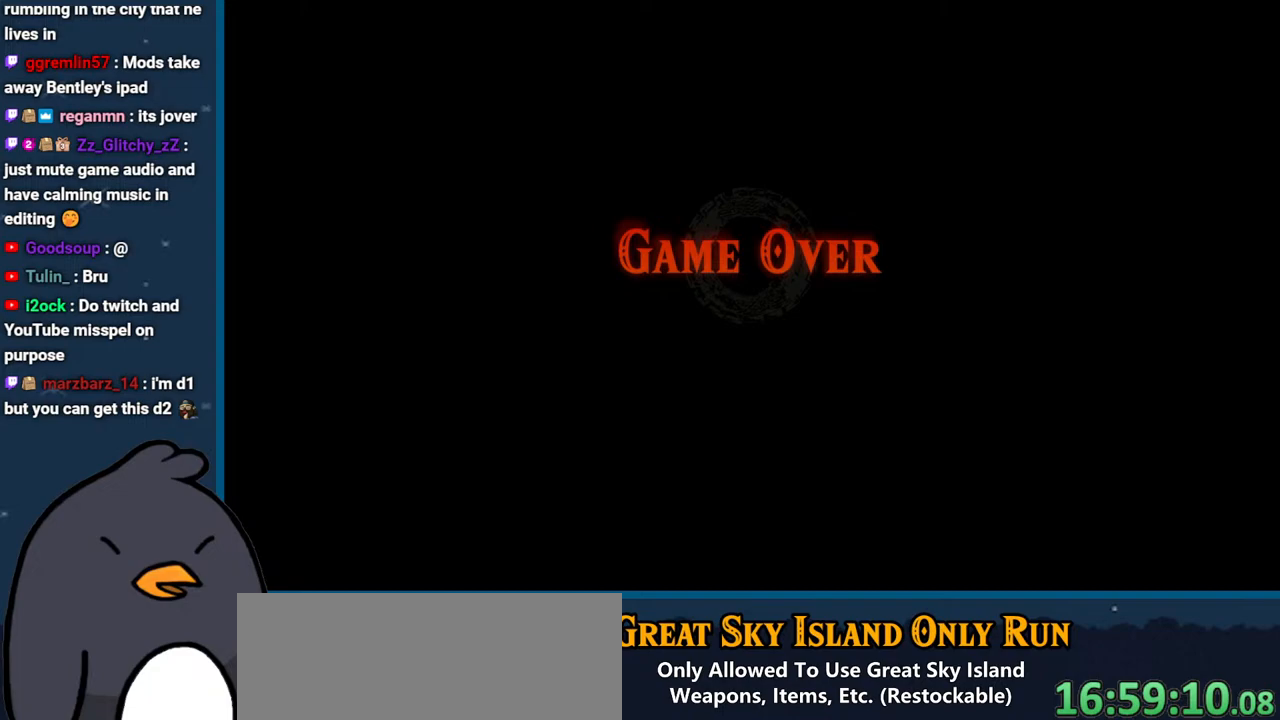
{"buttons": [], "left_stick": "center", "right_stick": "center", "events": []}
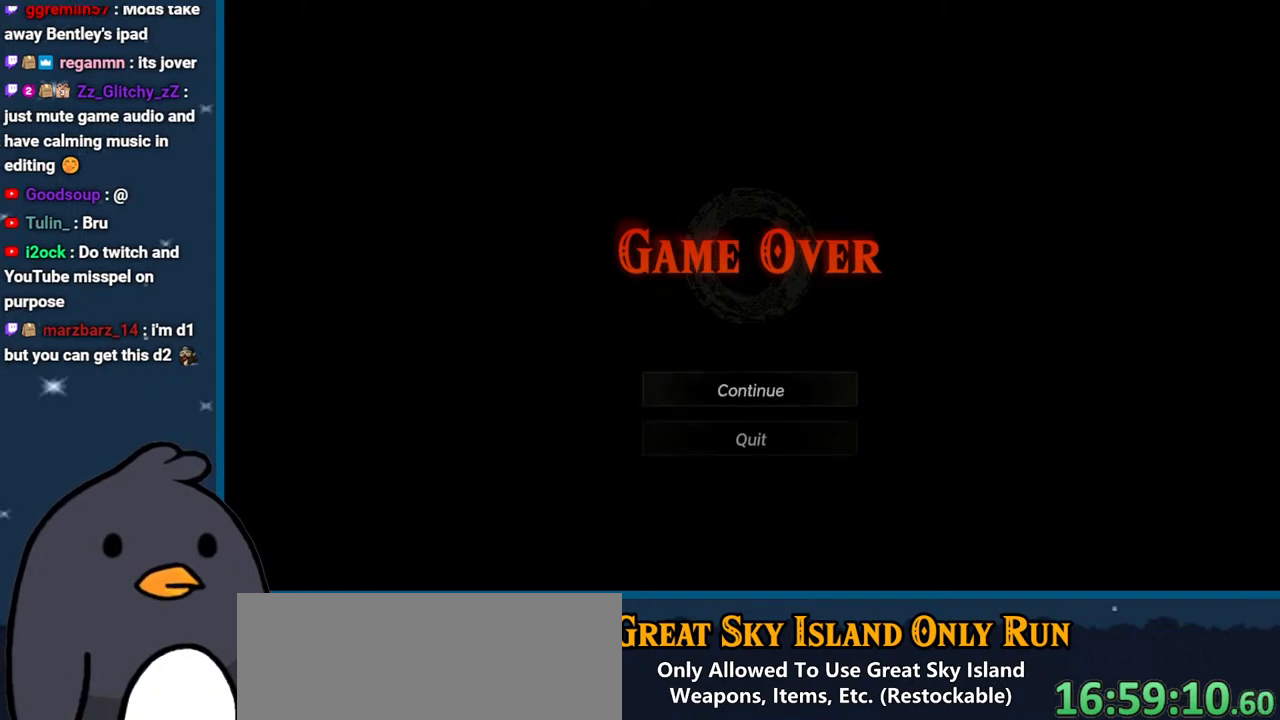
{"buttons": [], "left_stick": "center", "right_stick": "center", "events": []}
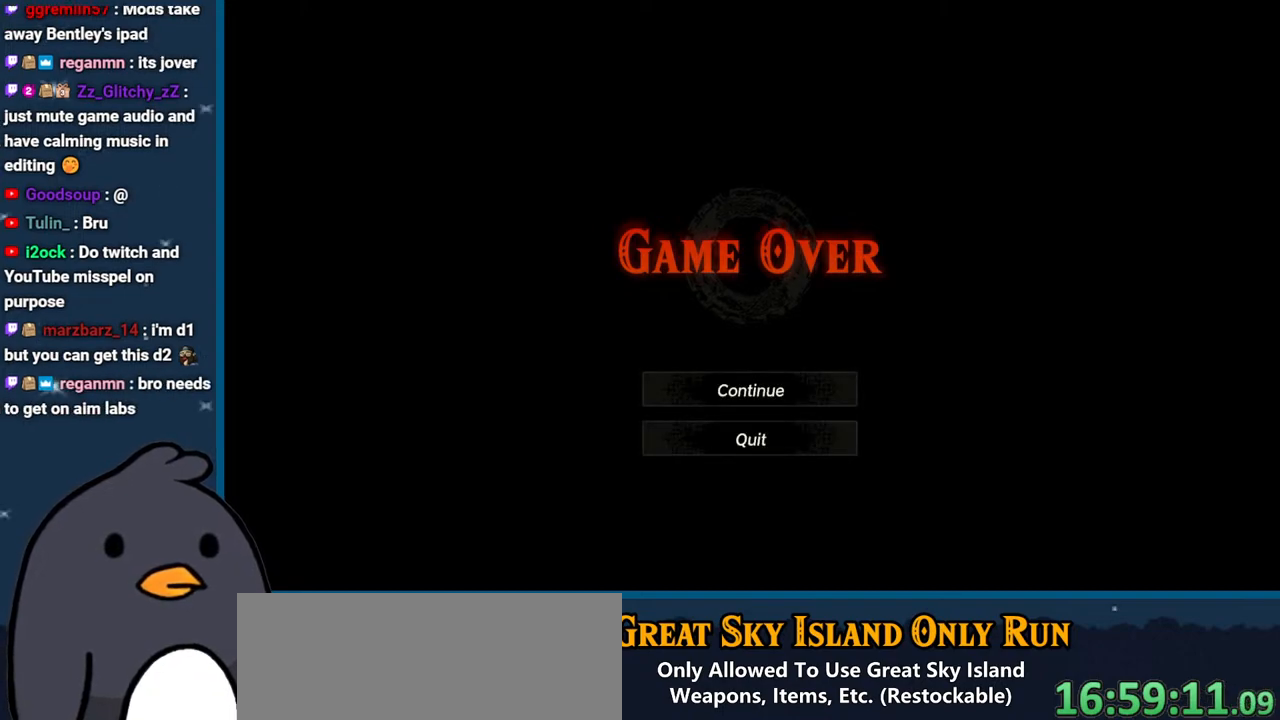
{"buttons": [], "left_stick": "center", "right_stick": "center", "events": [[350, "A", "down"], [483, "A", "up"]]}
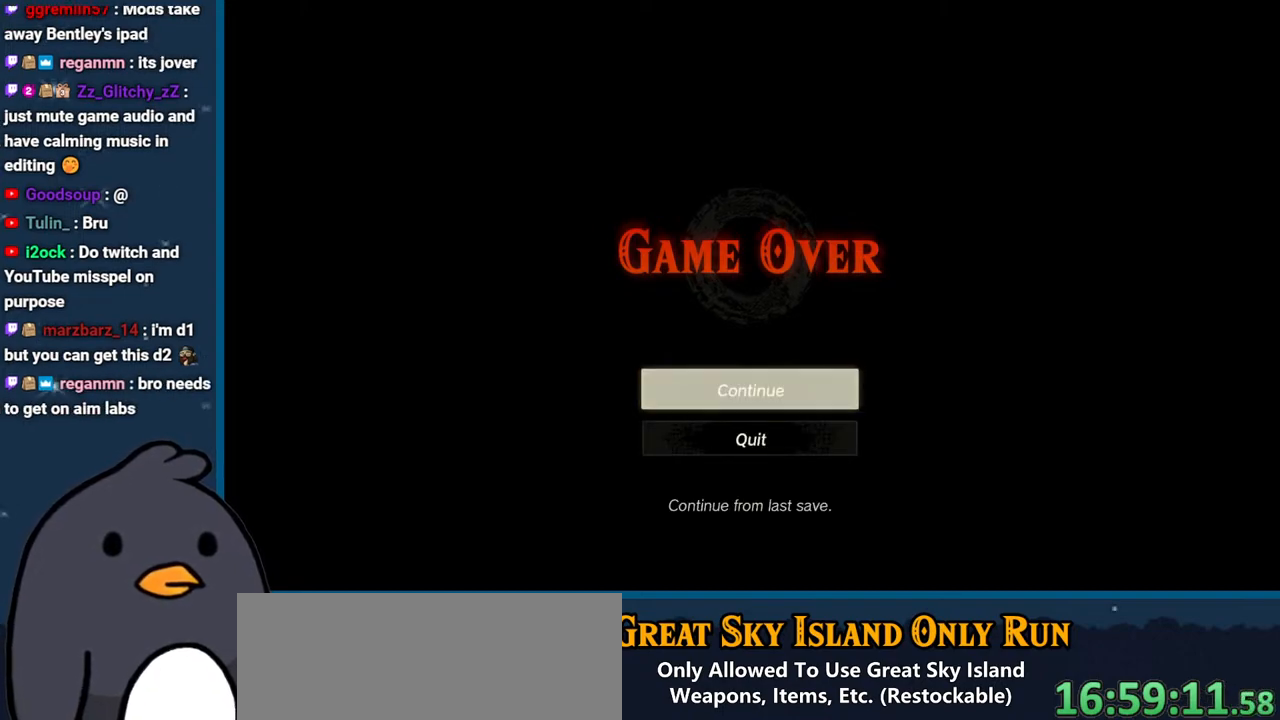
{"buttons": [], "left_stick": "center", "right_stick": "center", "events": []}
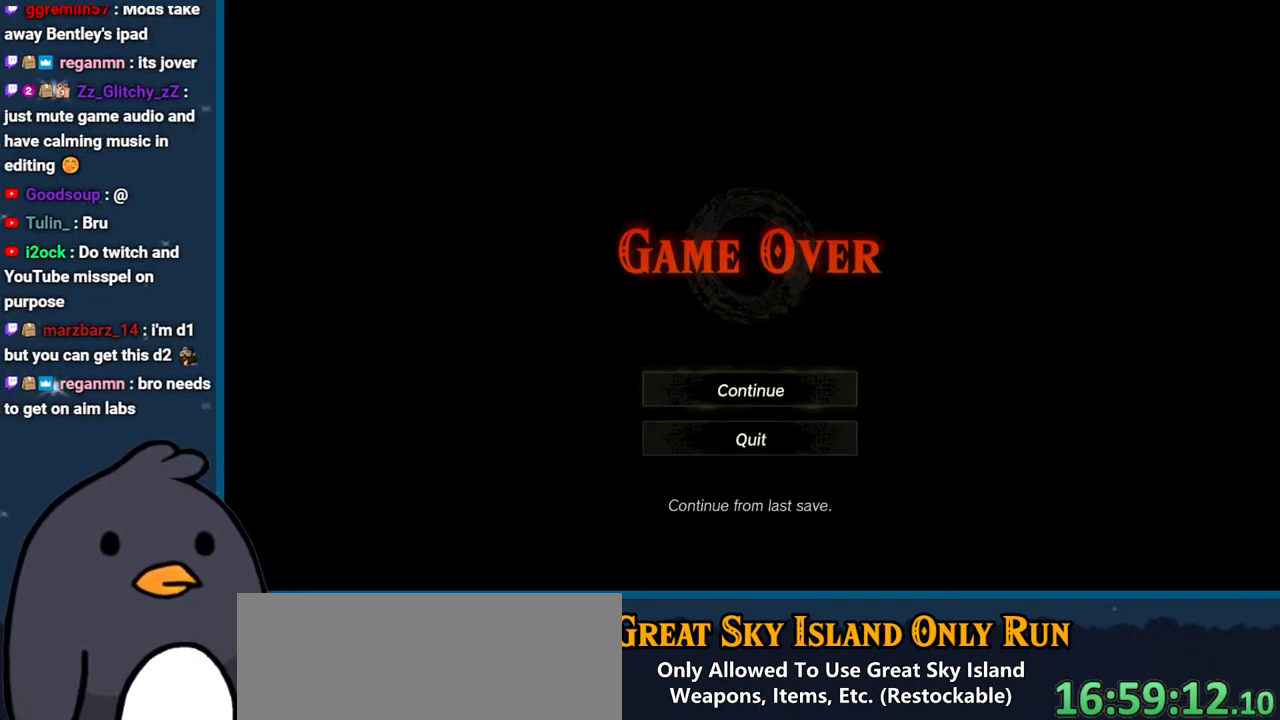
{"buttons": [], "left_stick": "center", "right_stick": "center", "events": []}
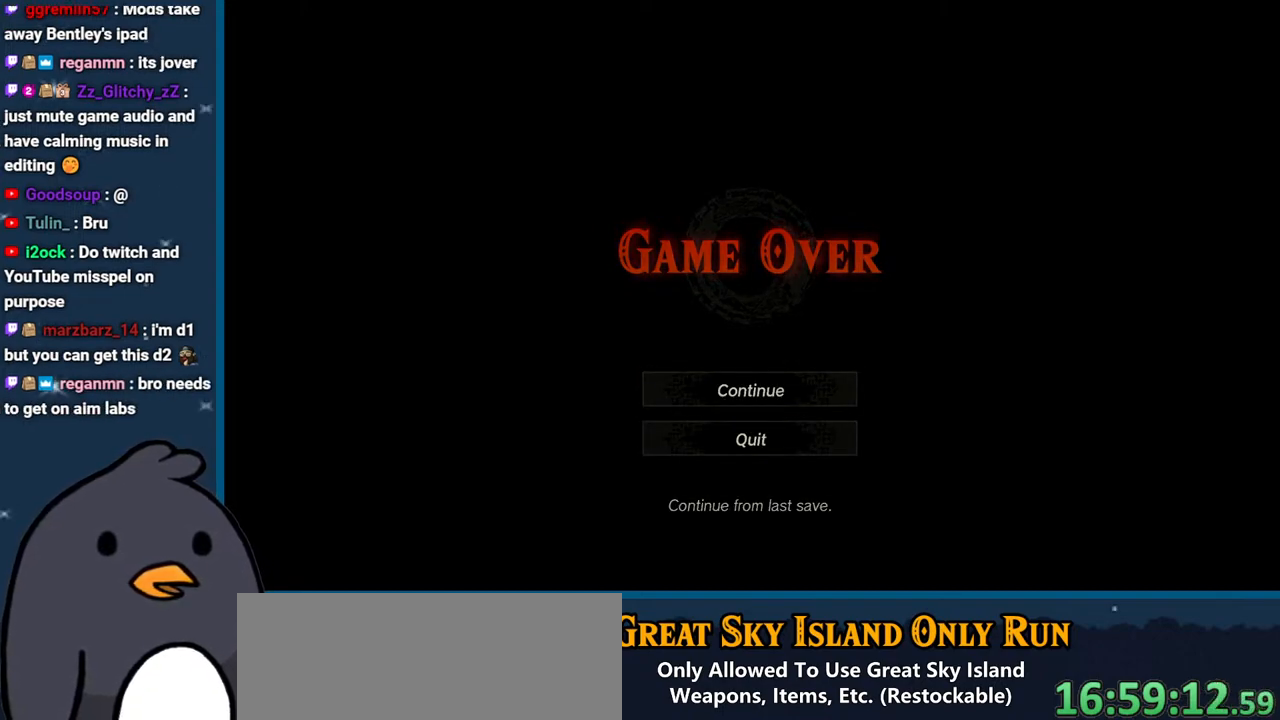
{"buttons": [], "left_stick": "center", "right_stick": "up", "events": [[50, "right_stick", "up"]]}
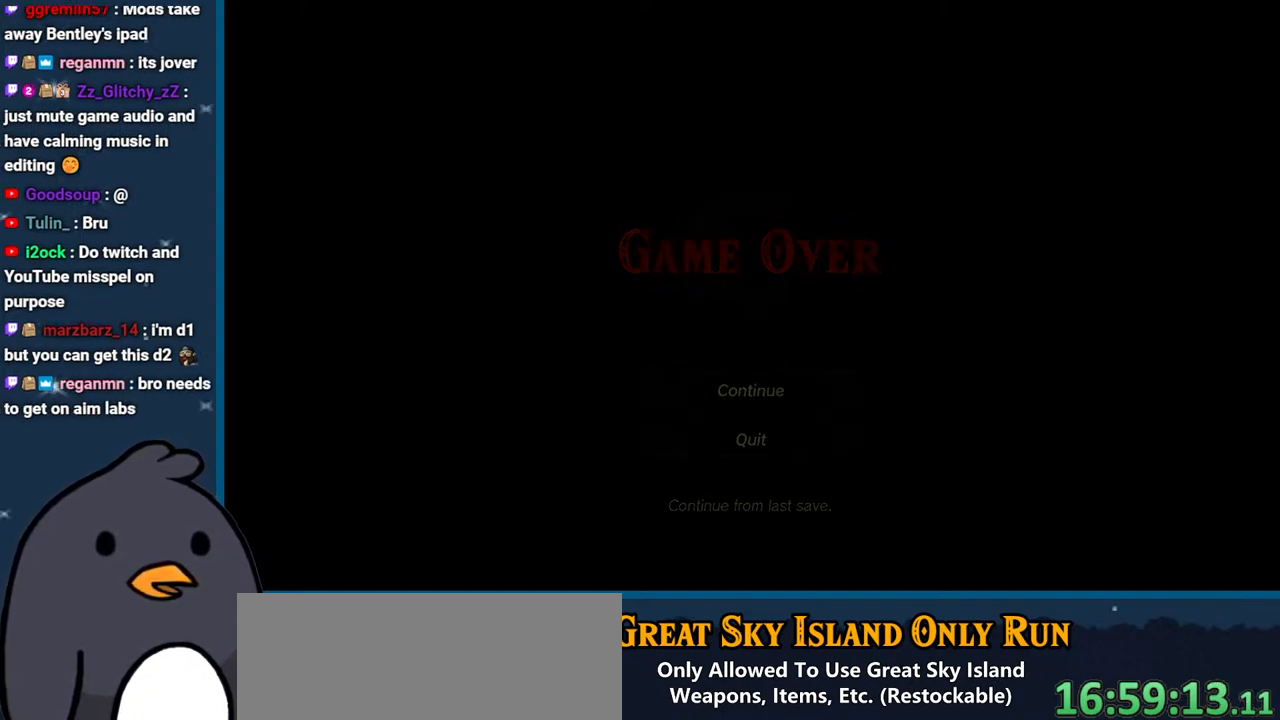
{"buttons": [], "left_stick": "center", "right_stick": "center", "events": [[83, "right_stick", "center"]]}